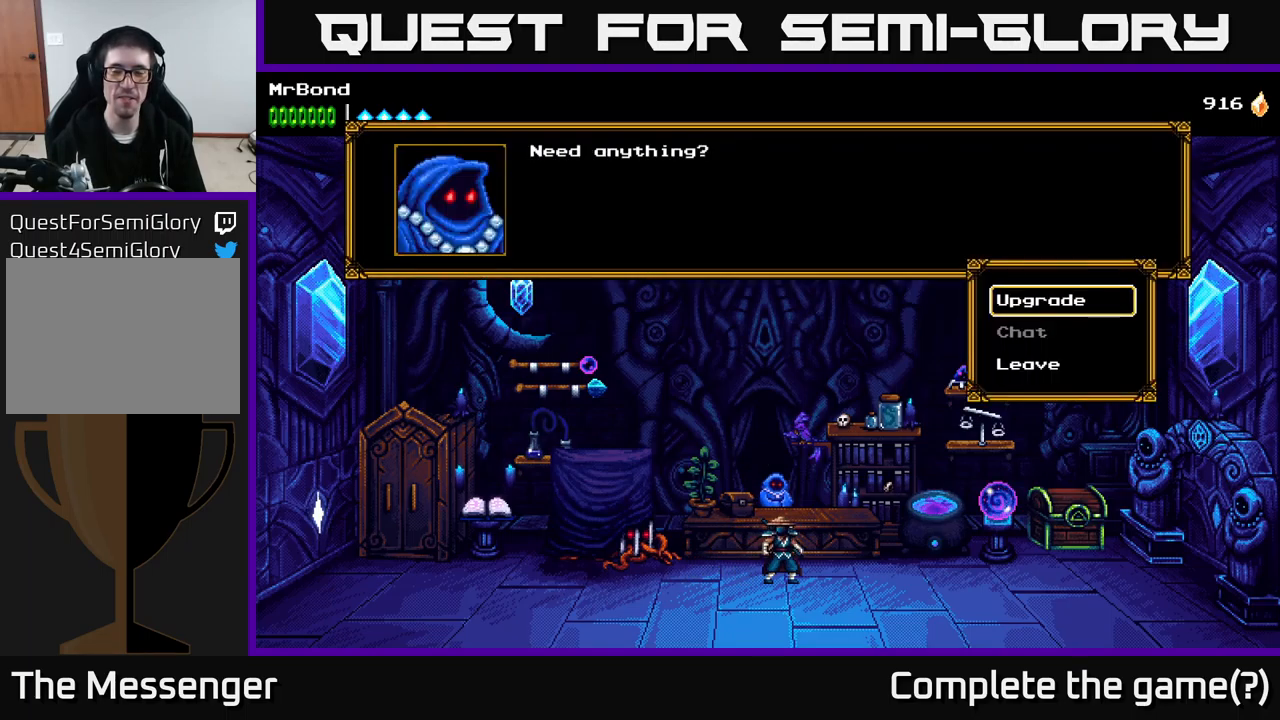
Gameplay with a controller (Xbox layout); each line is a JSON object with the inputs held at the frame after it. "events" lists button and stick changes between this image and that frame as [ms after this image, input, new state], when the widget could be followed in between. Not read: left_stick.
{"buttons": [], "right_stick": "center", "events": [[134, "A", "down"], [317, "A", "up"]]}
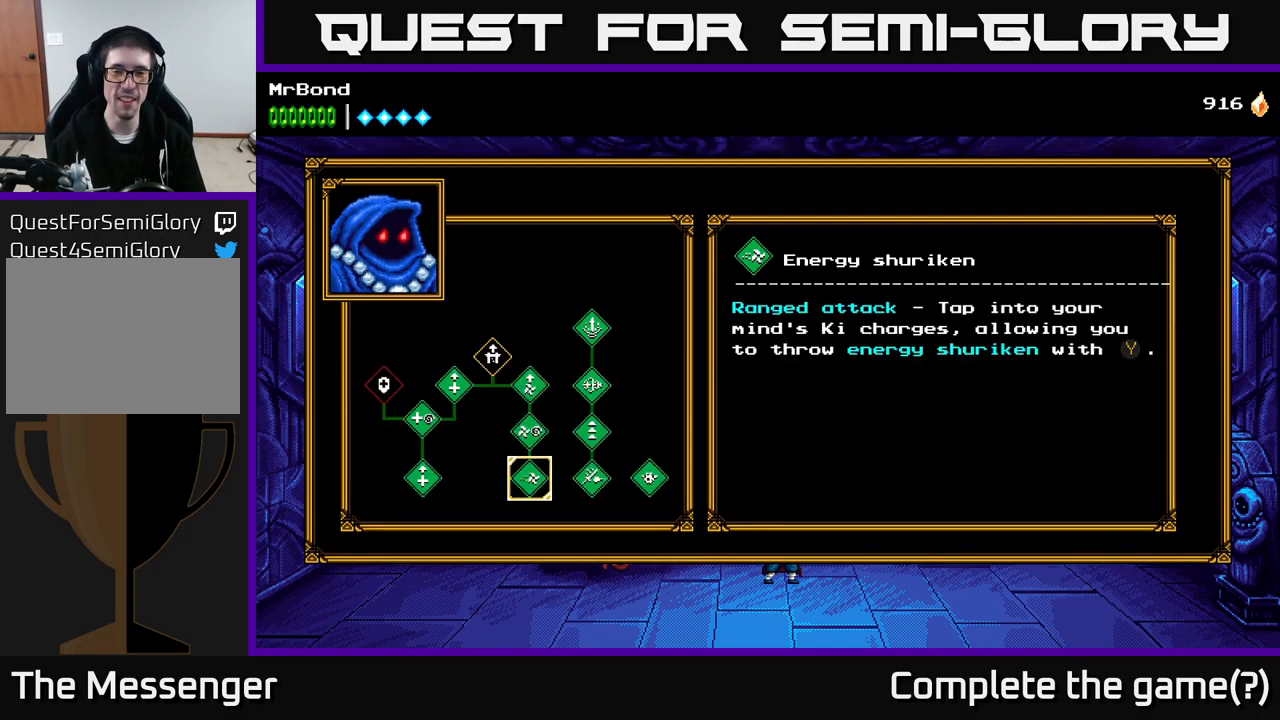
{"buttons": ["DPAD_UP"], "right_stick": "center", "events": [[467, "DPAD_UP", "down"]]}
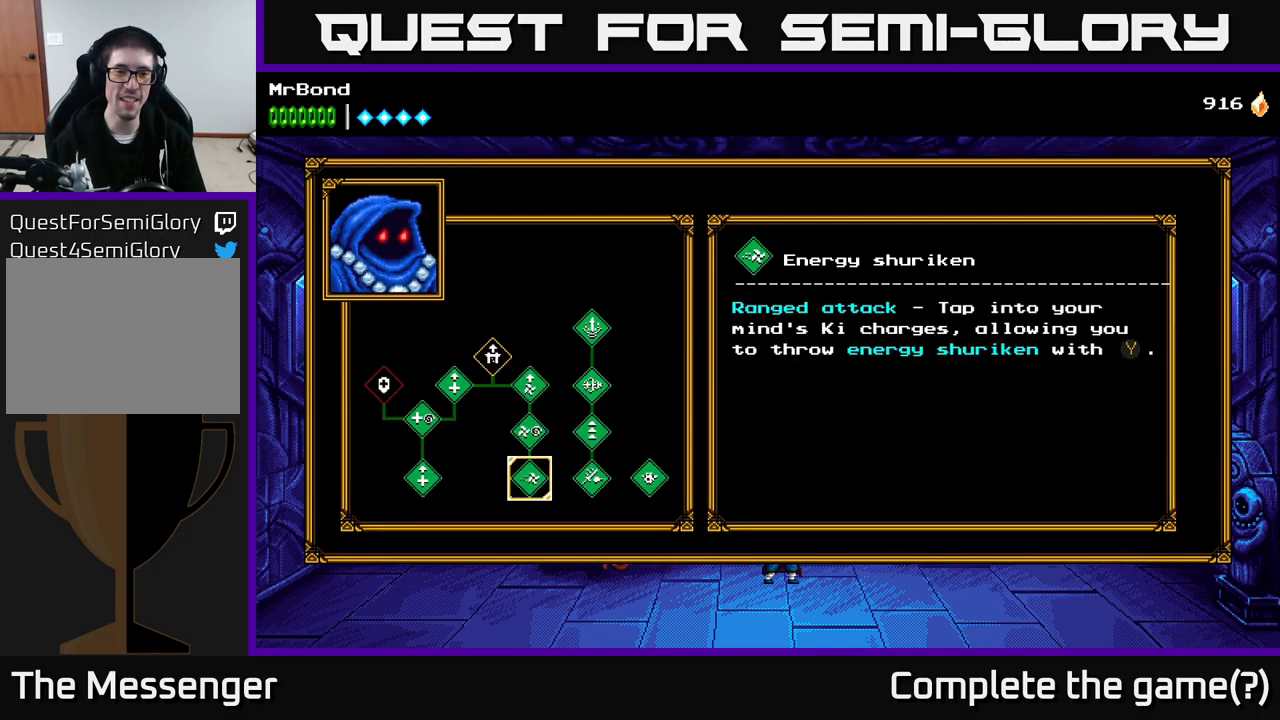
{"buttons": ["DPAD_LEFT"], "right_stick": "center", "events": [[67, "DPAD_UP", "up"], [167, "DPAD_UP", "down"], [234, "DPAD_UP", "up"], [400, "DPAD_LEFT", "down"]]}
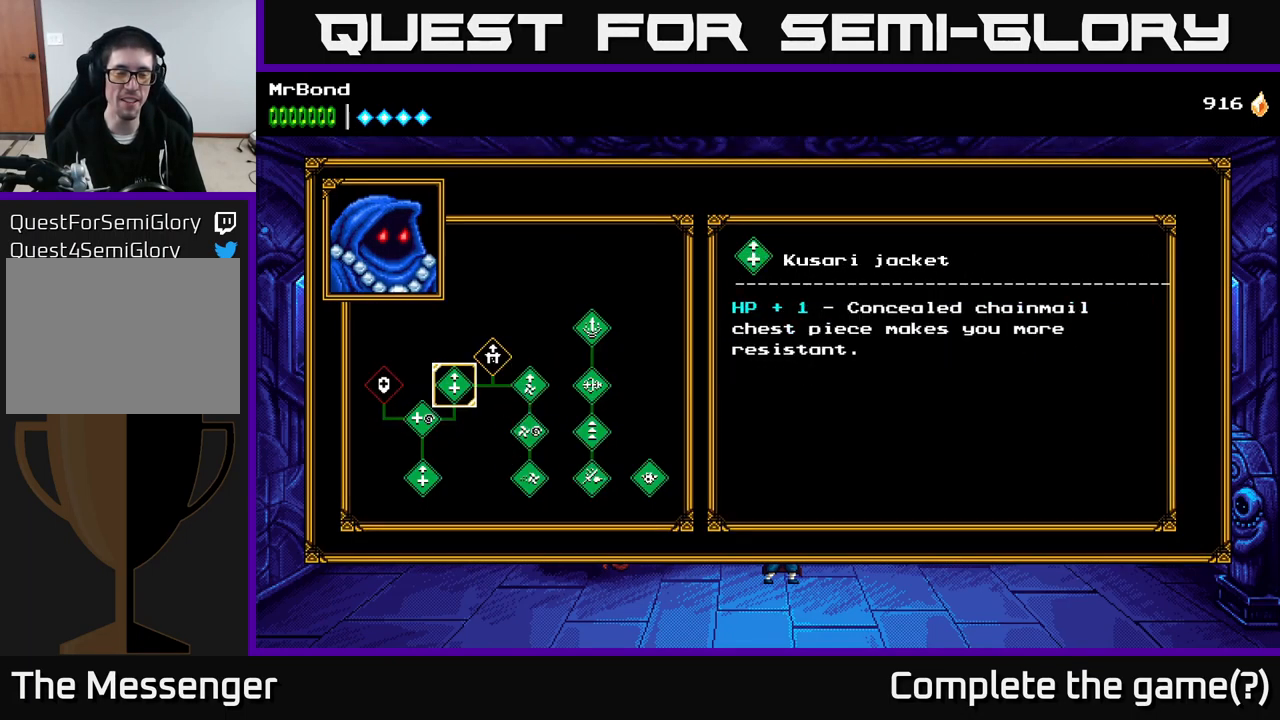
{"buttons": ["B"], "right_stick": "center", "events": [[17, "DPAD_LEFT", "up"], [100, "DPAD_LEFT", "down"], [184, "DPAD_LEFT", "up"], [434, "B", "down"]]}
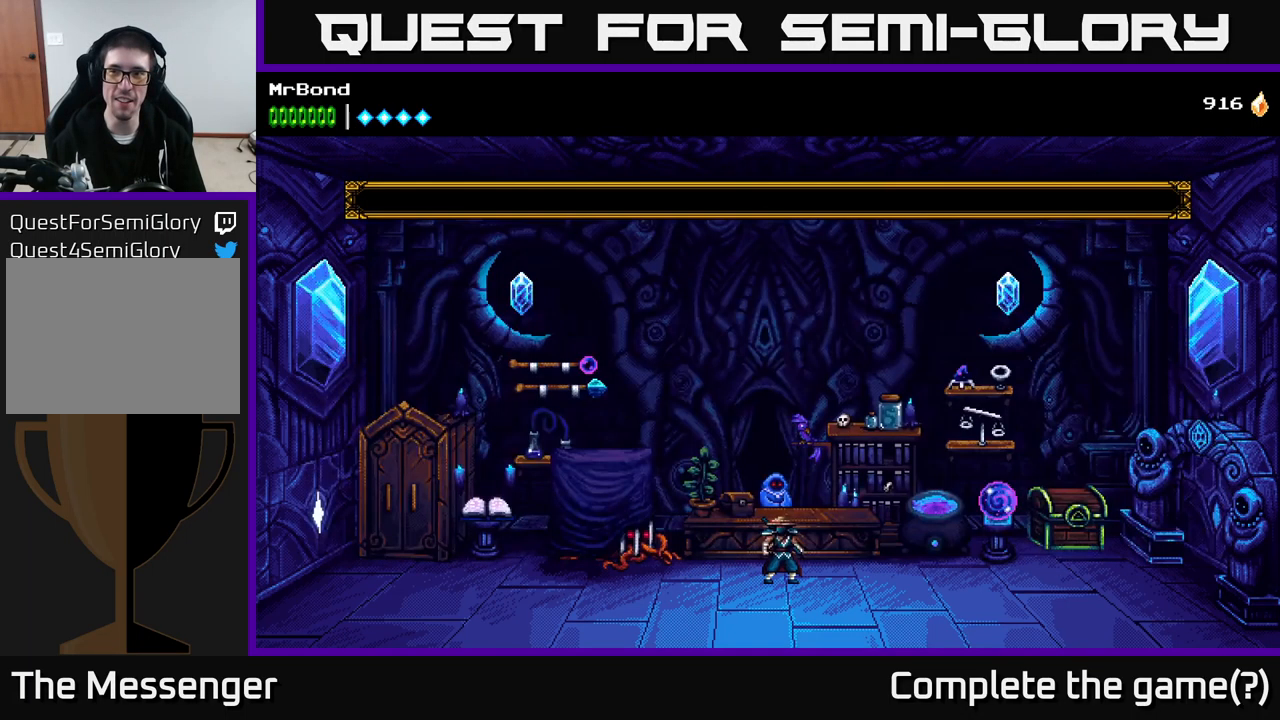
{"buttons": ["A", "DPAD_LEFT"], "right_stick": "center", "events": [[50, "B", "up"], [84, "DPAD_LEFT", "down"], [467, "A", "down"]]}
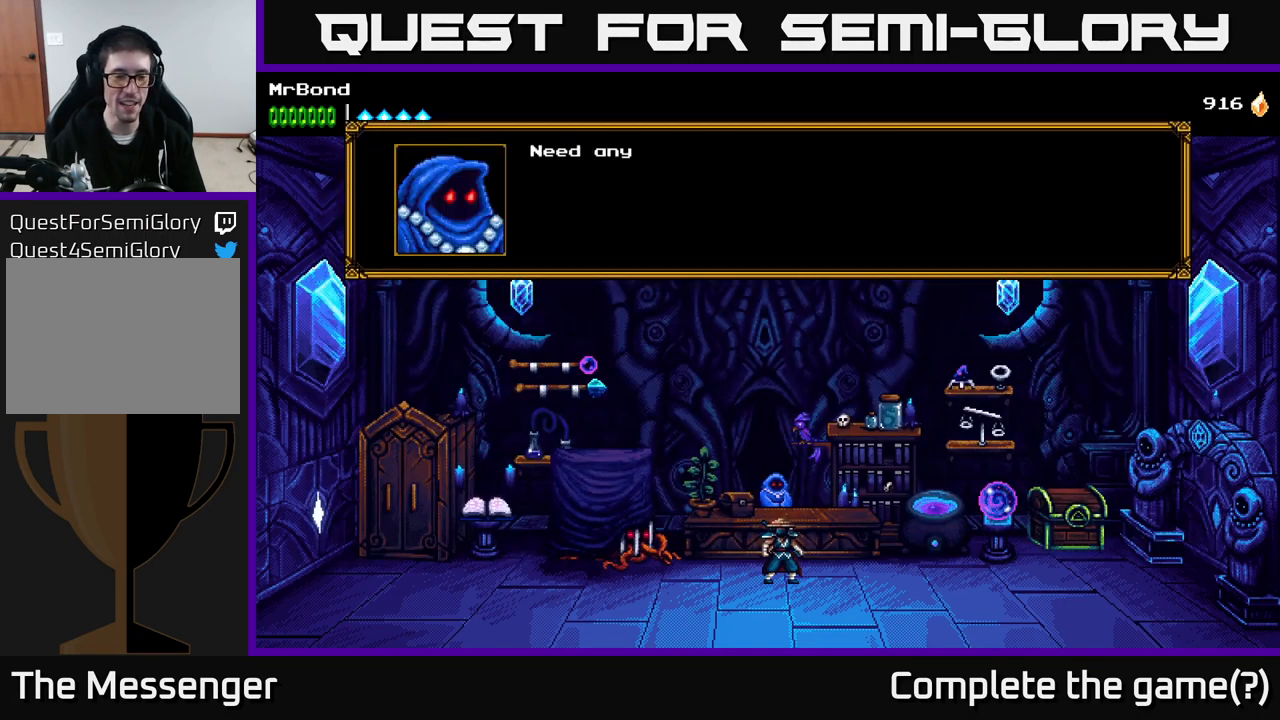
{"buttons": ["DPAD_LEFT"], "right_stick": "center", "events": [[200, "A", "up"]]}
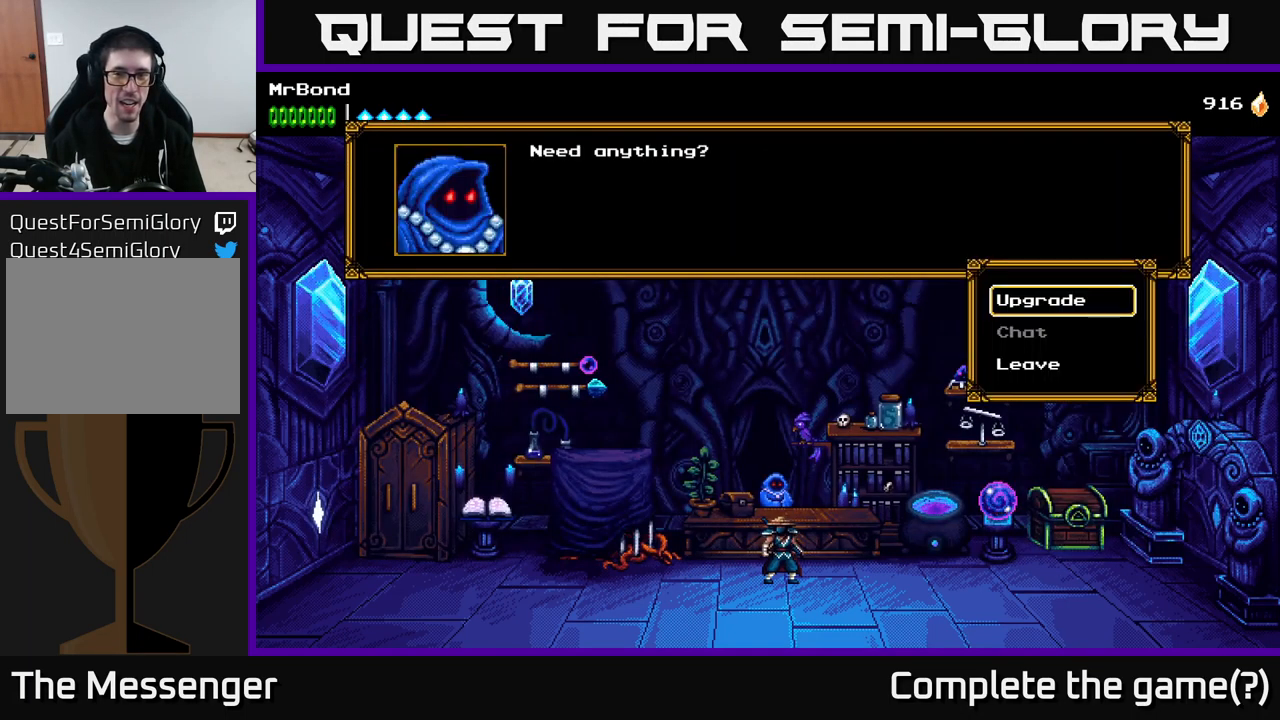
{"buttons": ["DPAD_LEFT"], "right_stick": "center", "events": [[17, "DPAD_LEFT", "up"], [117, "B", "down"], [217, "B", "up"], [234, "DPAD_LEFT", "down"]]}
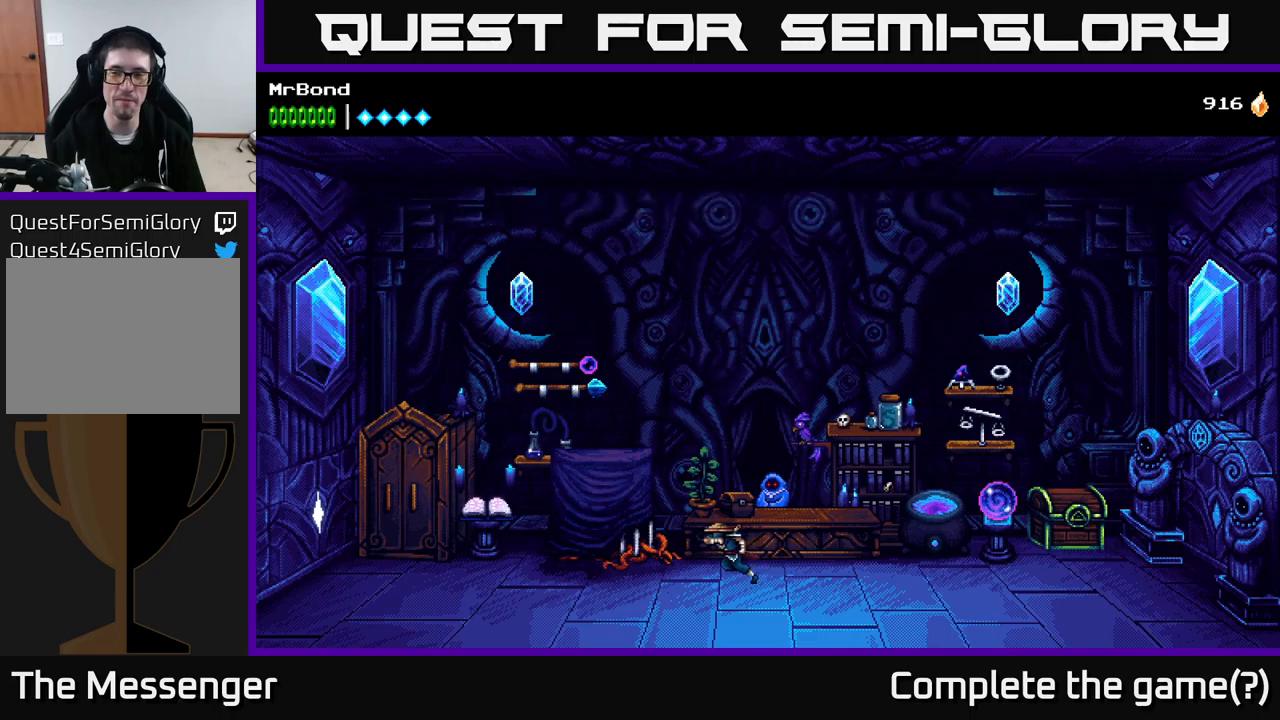
{"buttons": ["DPAD_LEFT"], "right_stick": "center", "events": [[333, "A", "down"], [466, "A", "up"]]}
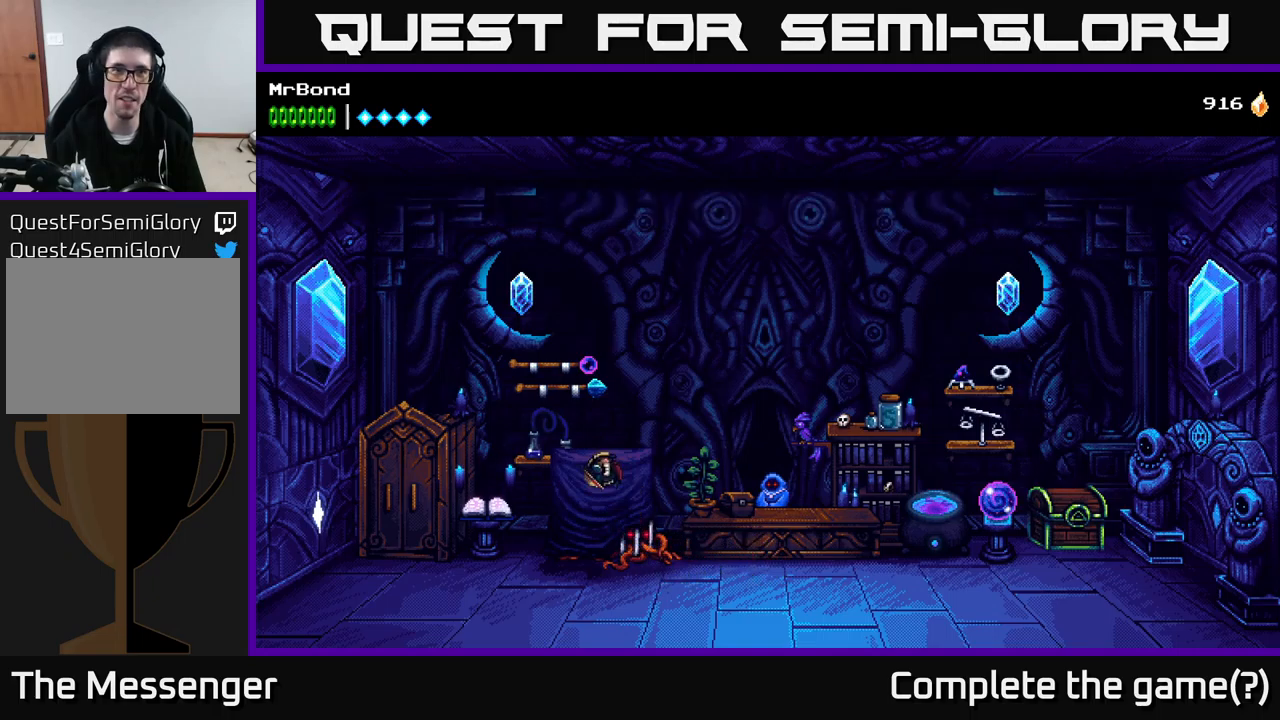
{"buttons": ["DPAD_LEFT"], "right_stick": "center", "events": [[150, "B", "down"], [316, "B", "up"]]}
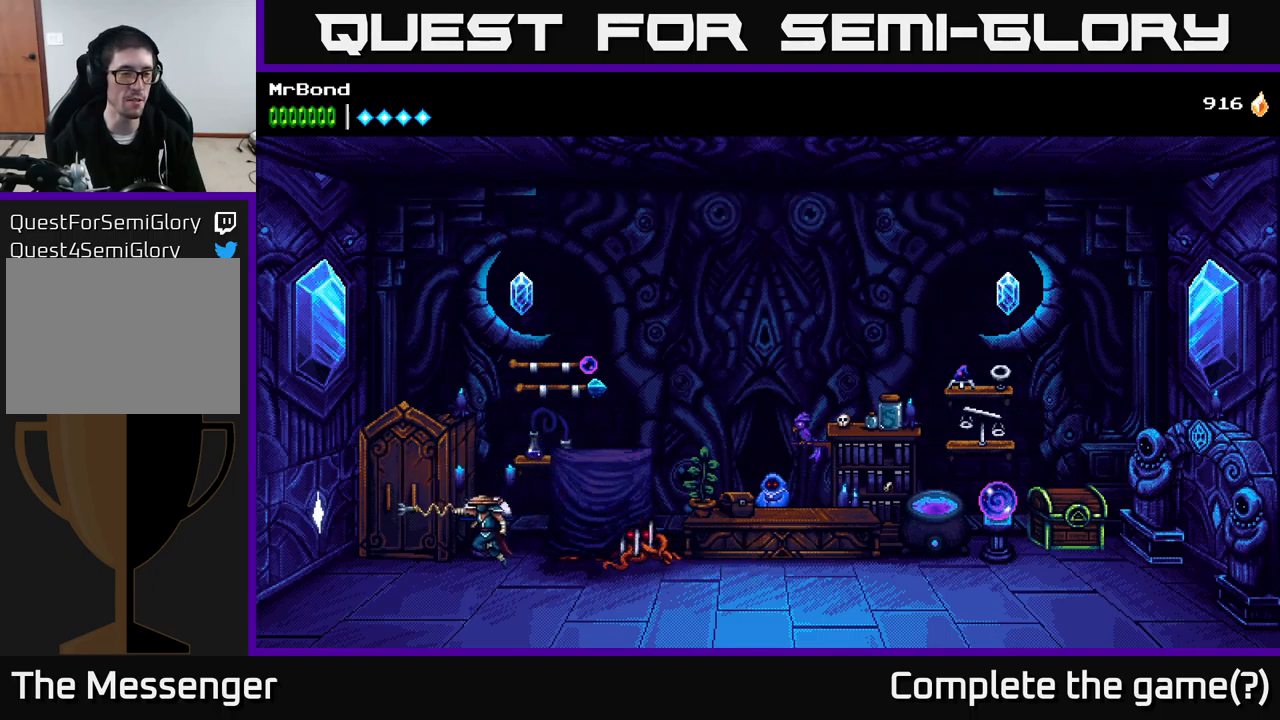
{"buttons": ["DPAD_LEFT"], "right_stick": "center", "events": []}
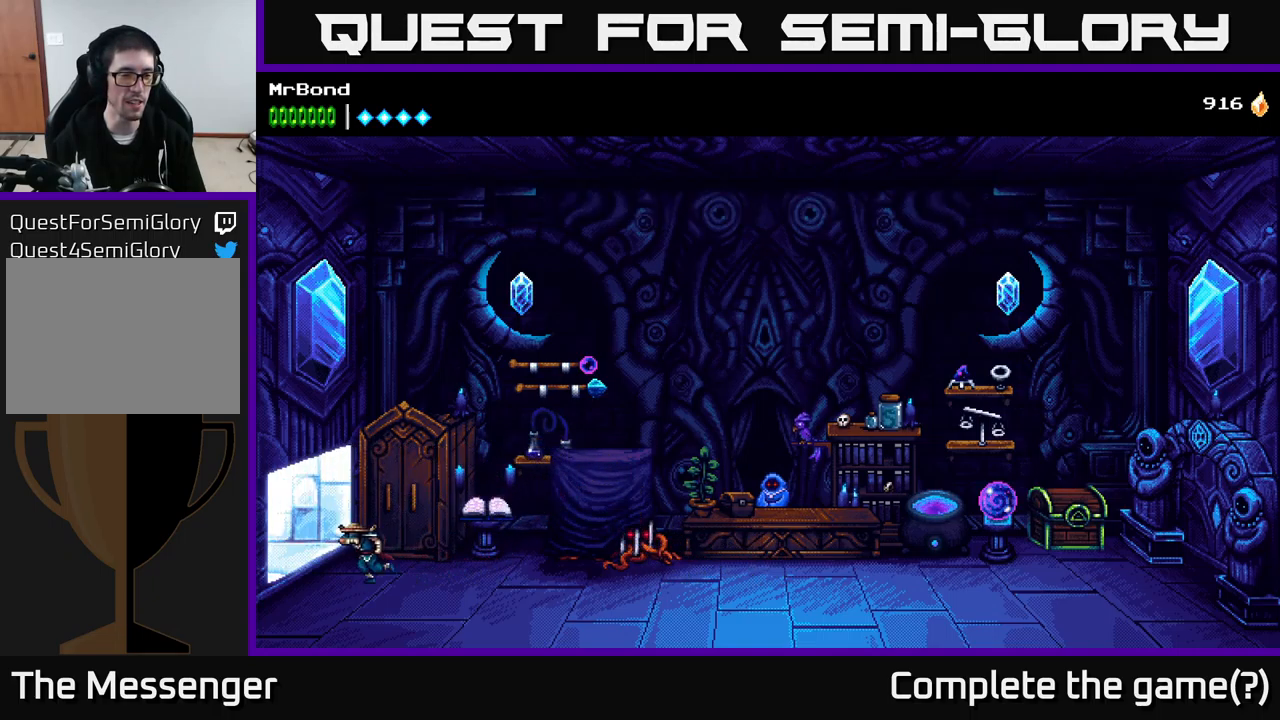
{"buttons": ["DPAD_LEFT"], "right_stick": "center", "events": []}
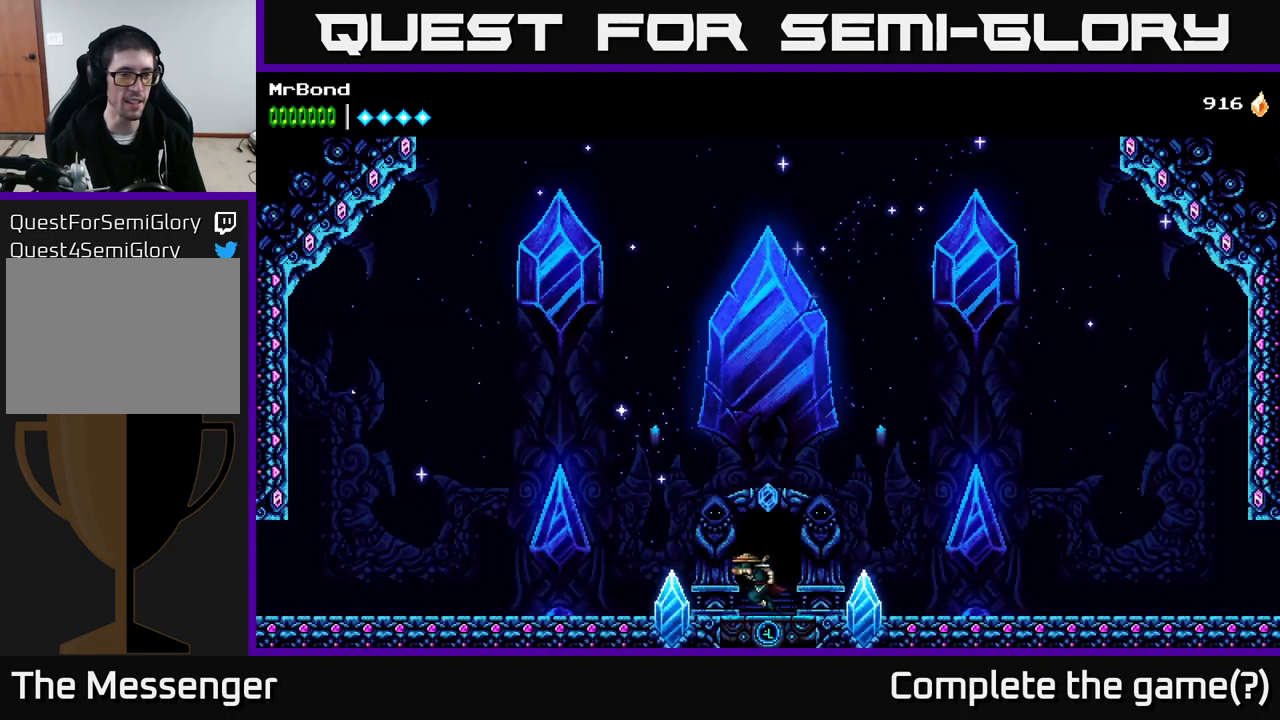
{"buttons": ["A", "DPAD_LEFT"], "right_stick": "center", "events": [[366, "A", "down"]]}
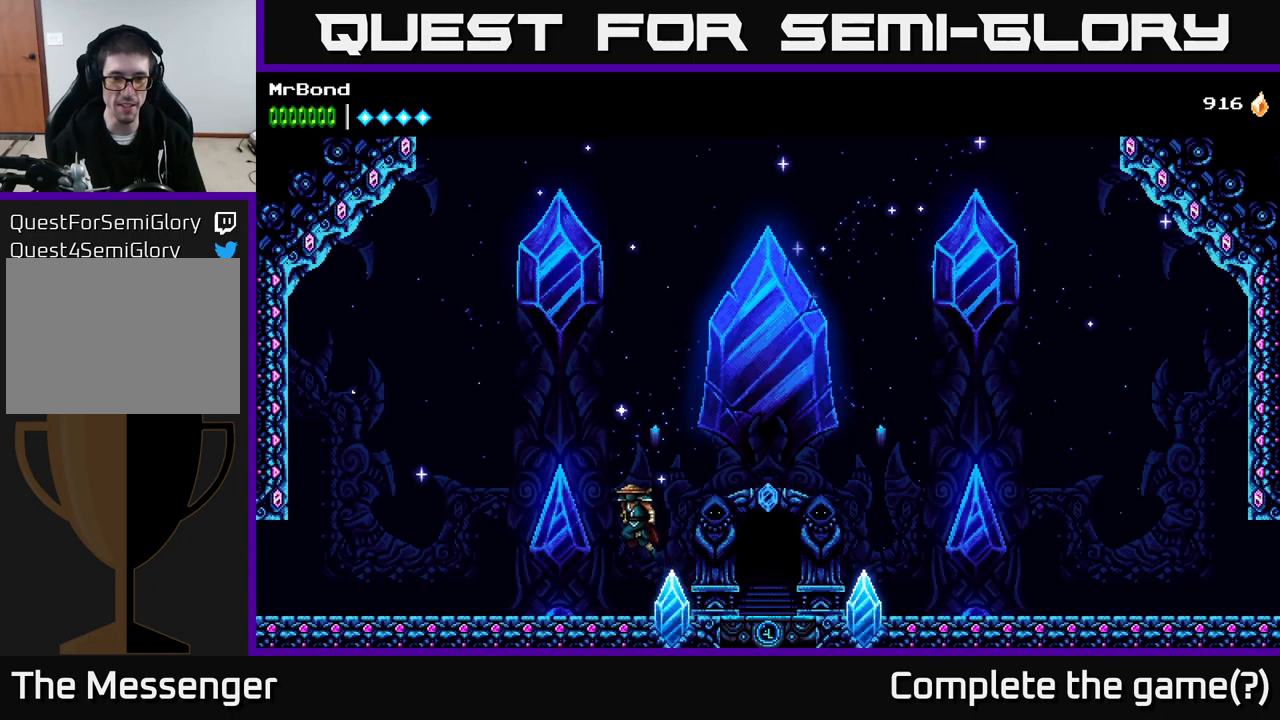
{"buttons": ["A", "DPAD_LEFT"], "right_stick": "center", "events": [[283, "A", "up"], [383, "A", "down"]]}
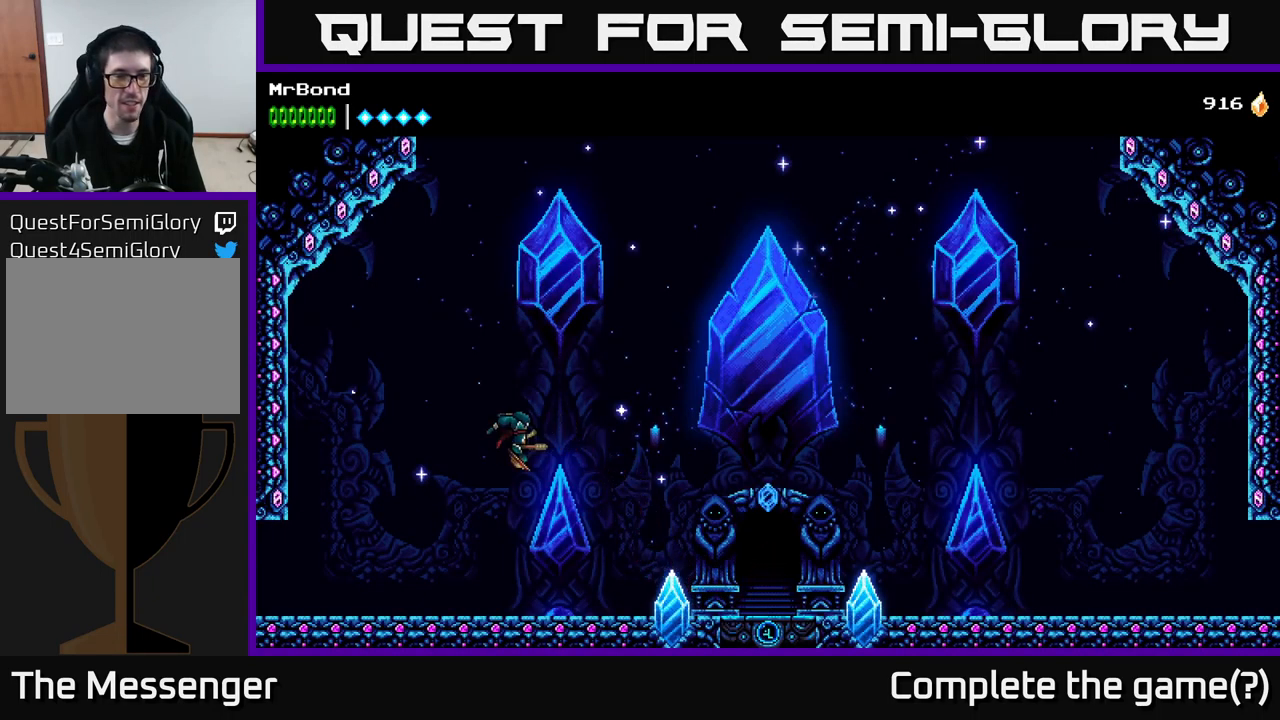
{"buttons": ["DPAD_LEFT"], "right_stick": "center", "events": [[316, "A", "up"]]}
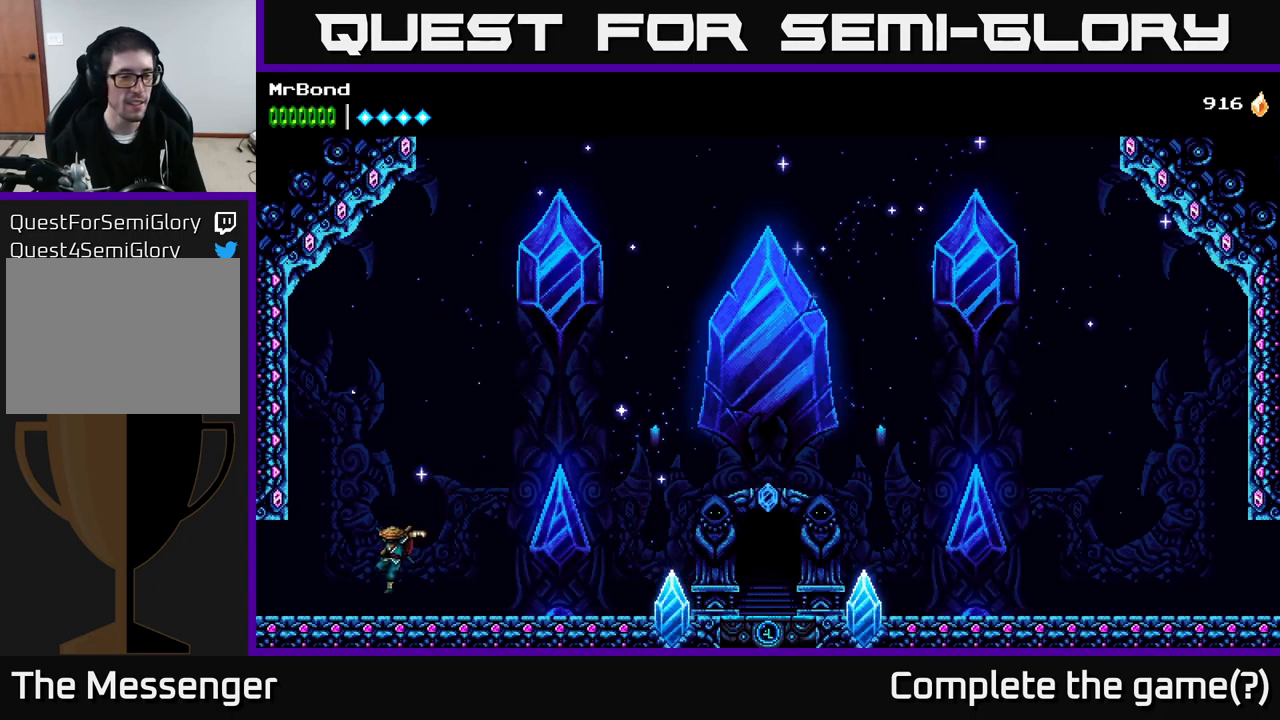
{"buttons": ["DPAD_LEFT"], "right_stick": "center", "events": []}
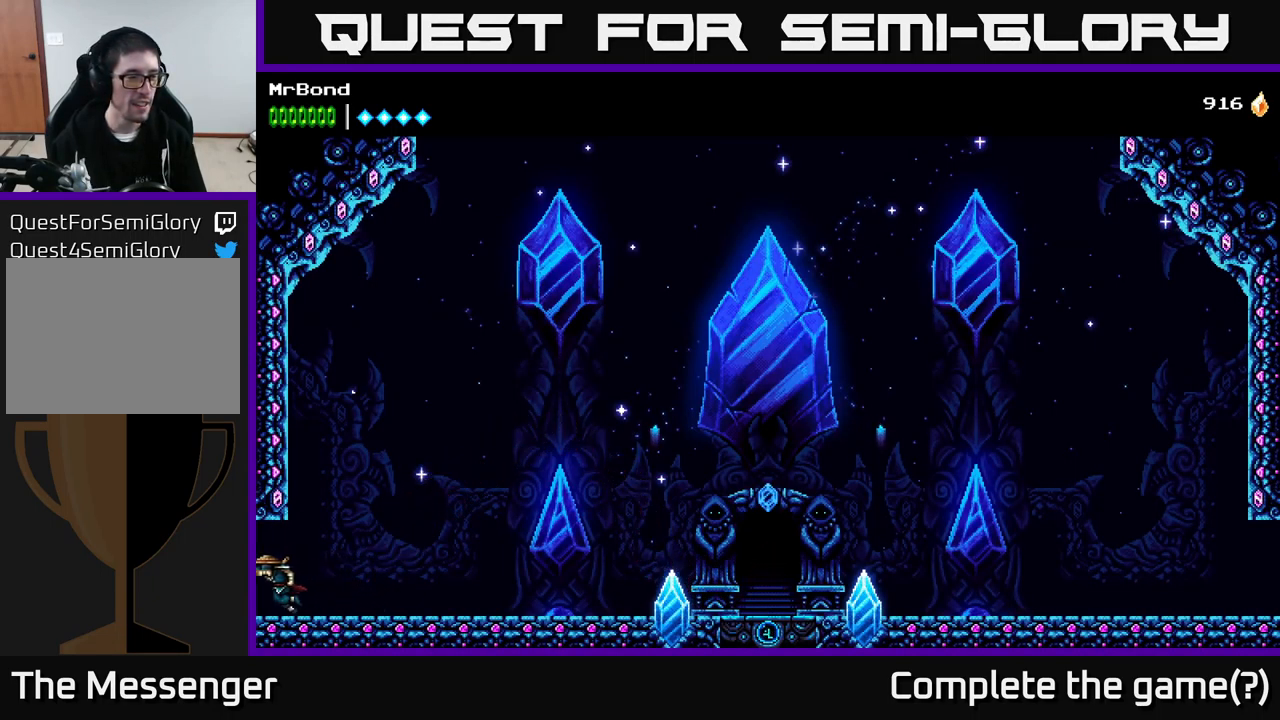
{"buttons": ["DPAD_LEFT"], "right_stick": "center", "events": []}
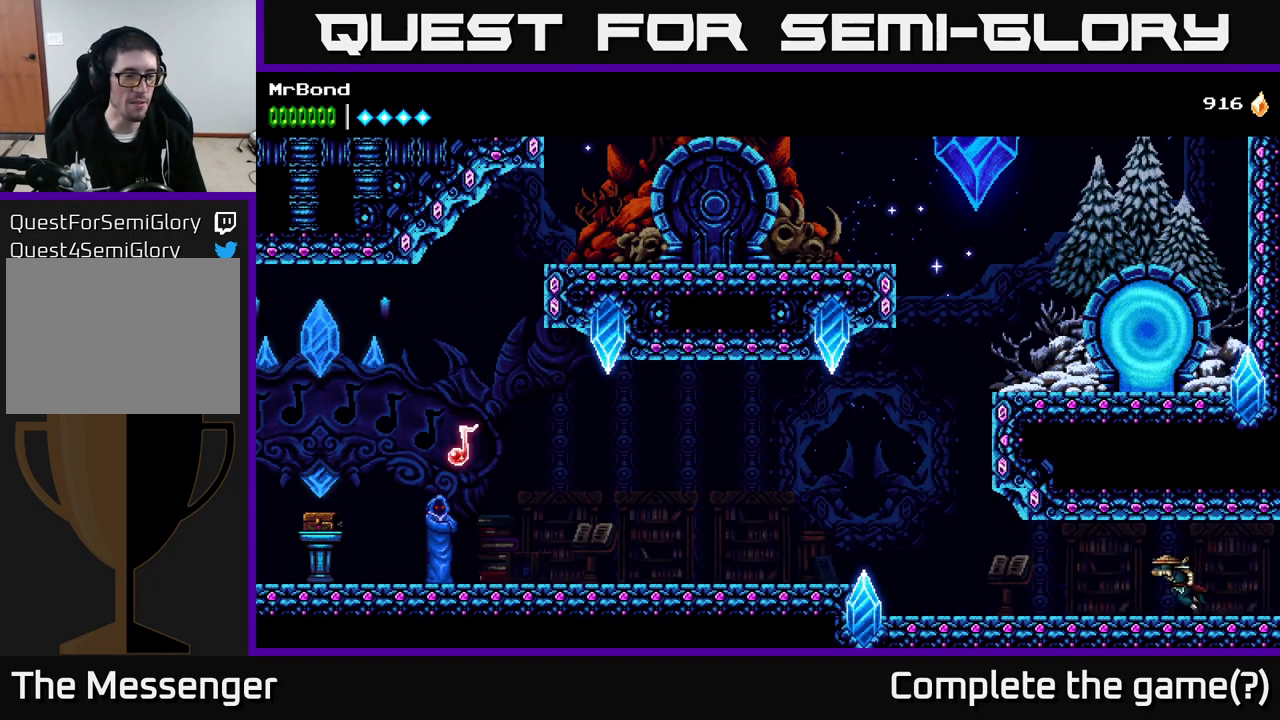
{"buttons": ["A", "DPAD_LEFT"], "right_stick": "center", "events": [[316, "A", "down"]]}
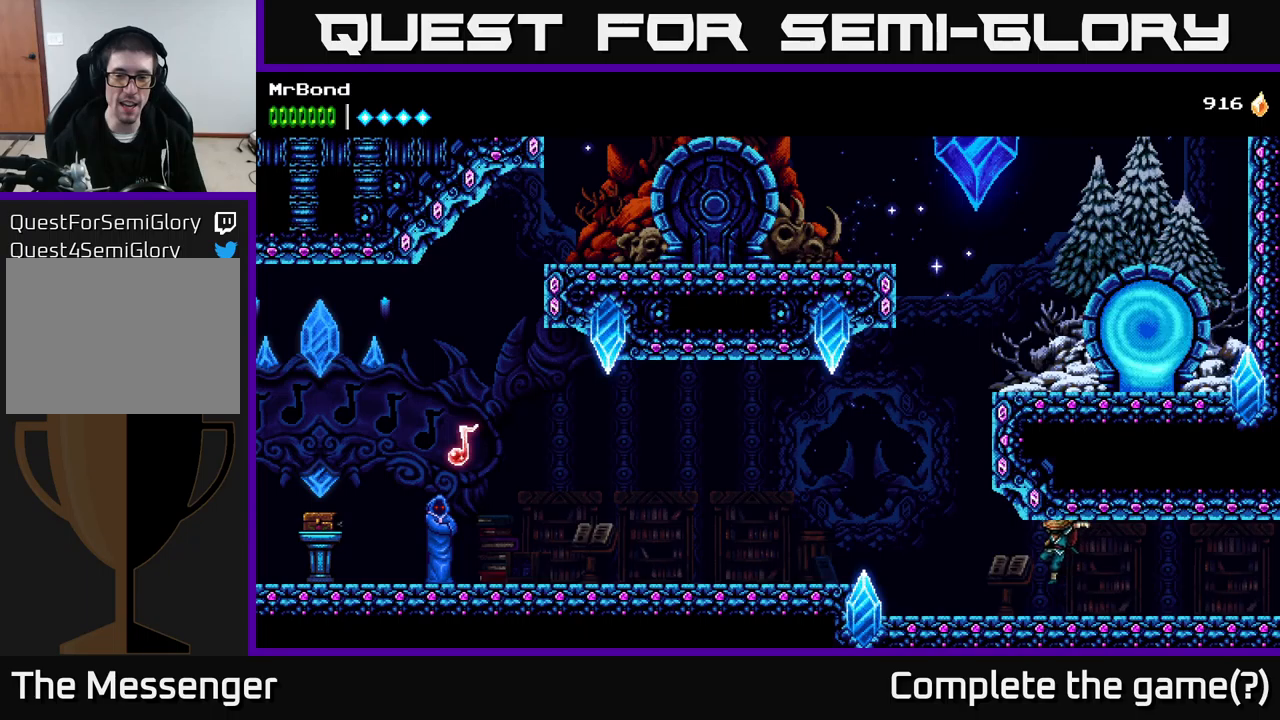
{"buttons": ["A"], "right_stick": "center", "events": [[33, "A", "up"], [400, "A", "down"], [500, "DPAD_LEFT", "up"]]}
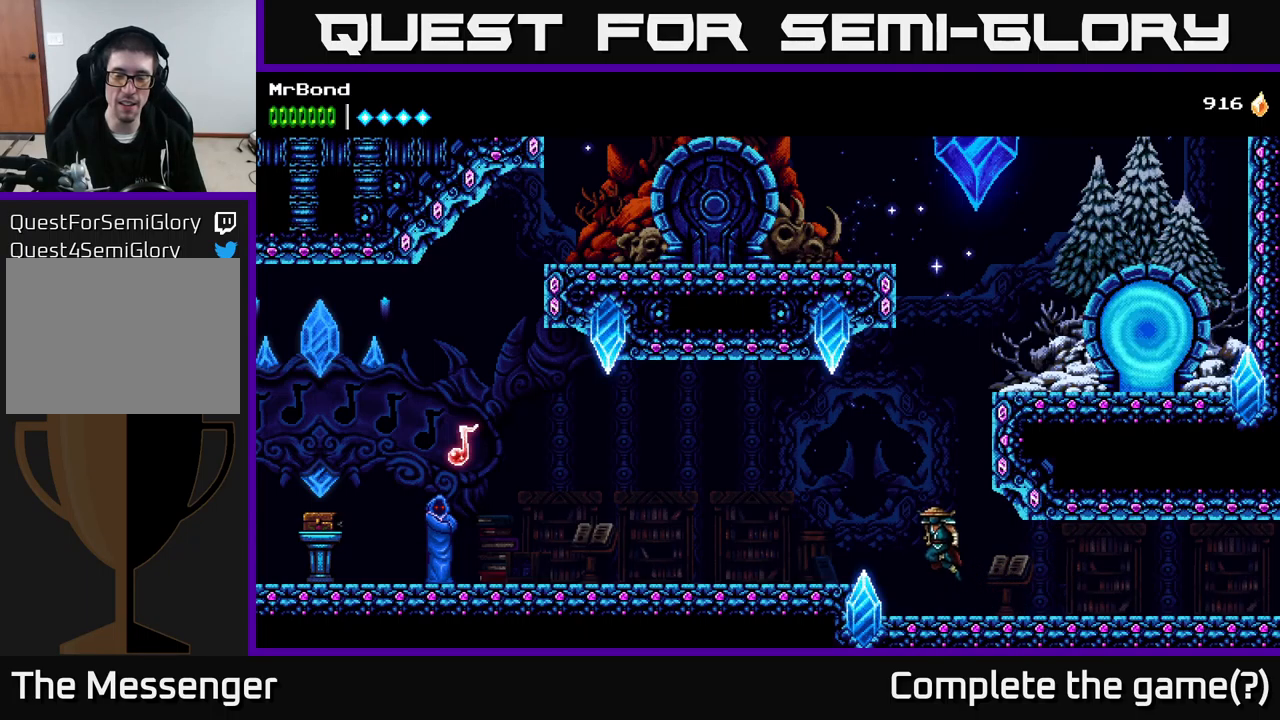
{"buttons": ["A", "DPAD_RIGHT"], "right_stick": "center", "events": [[67, "DPAD_RIGHT", "down"], [300, "A", "up"], [433, "A", "down"]]}
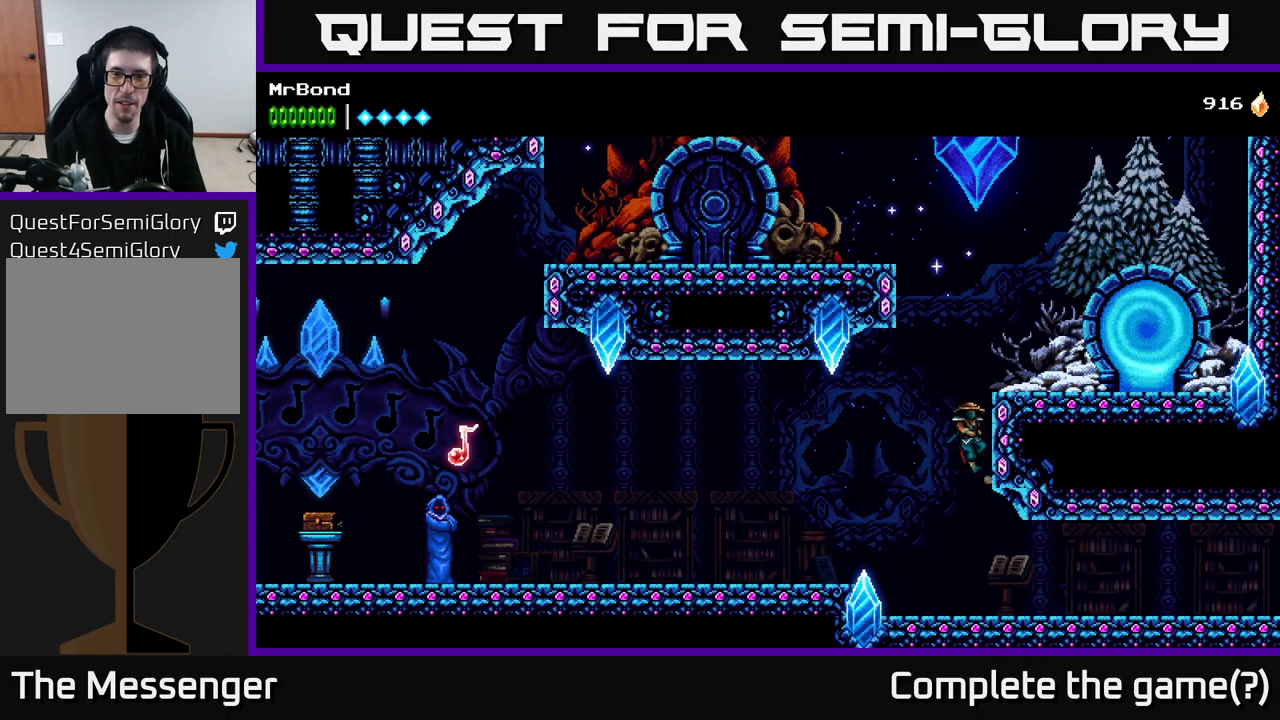
{"buttons": ["DPAD_RIGHT"], "right_stick": "center", "events": [[133, "A", "up"]]}
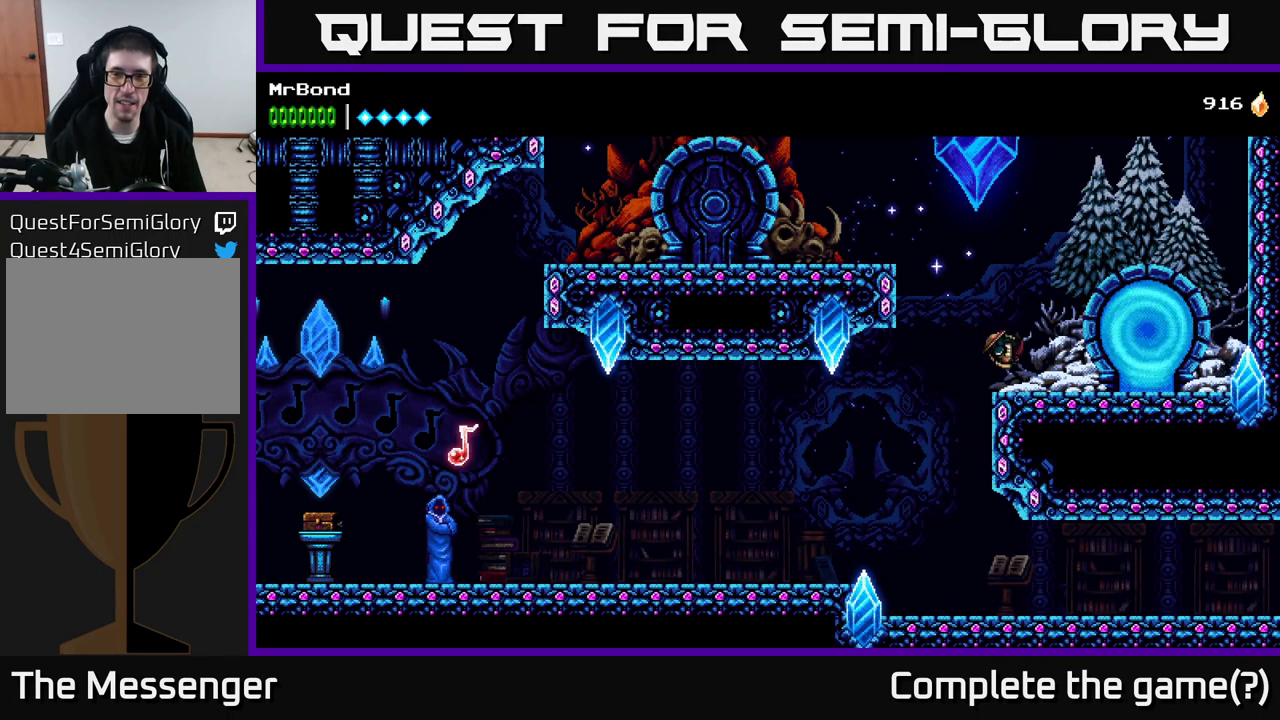
{"buttons": ["DPAD_RIGHT"], "right_stick": "center", "events": []}
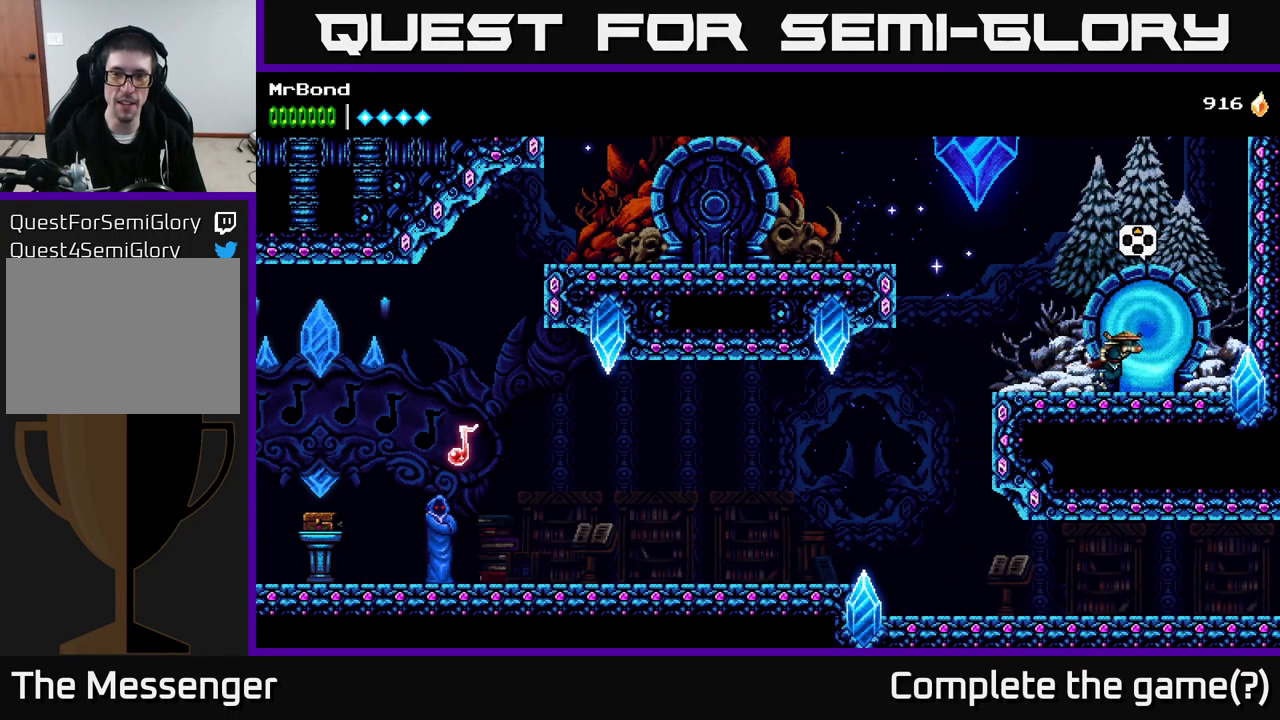
{"buttons": [], "right_stick": "center", "events": [[50, "DPAD_RIGHT", "up"], [300, "DPAD_UP", "down"], [417, "DPAD_UP", "up"]]}